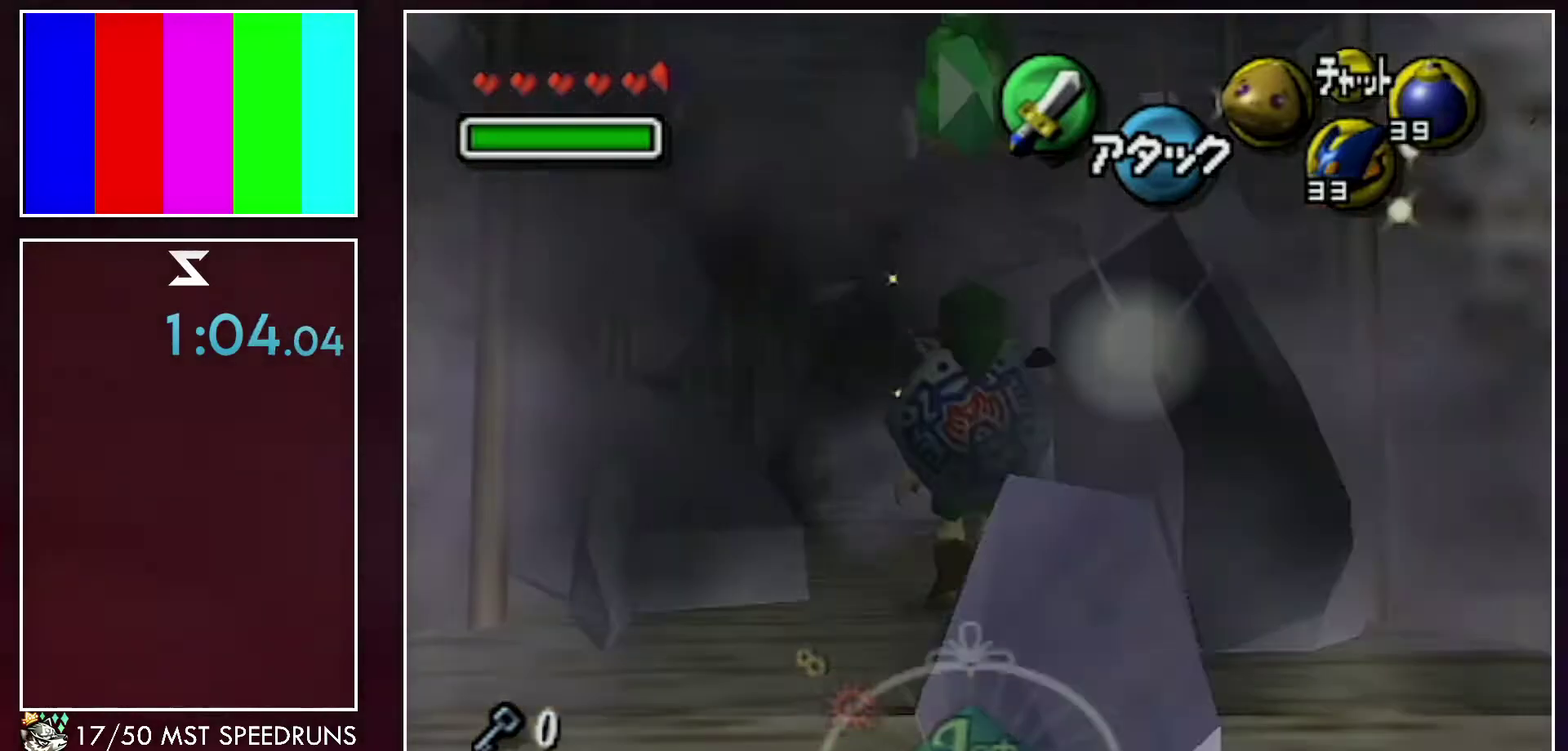
Gameplay with a controller (Nintendo layout); each line is a JSON object with the inputs held at the frame after it. "events" lists button and stick changes between this image and that frame as [ms after this image, input, new state], when the widget could be followed in between. Not read: B L3 R3 Y.
{"buttons": [], "left_stick": "up", "right_stick": "center", "events": [[33, "left_stick", "up"], [167, "A", "down"], [300, "A", "up"]]}
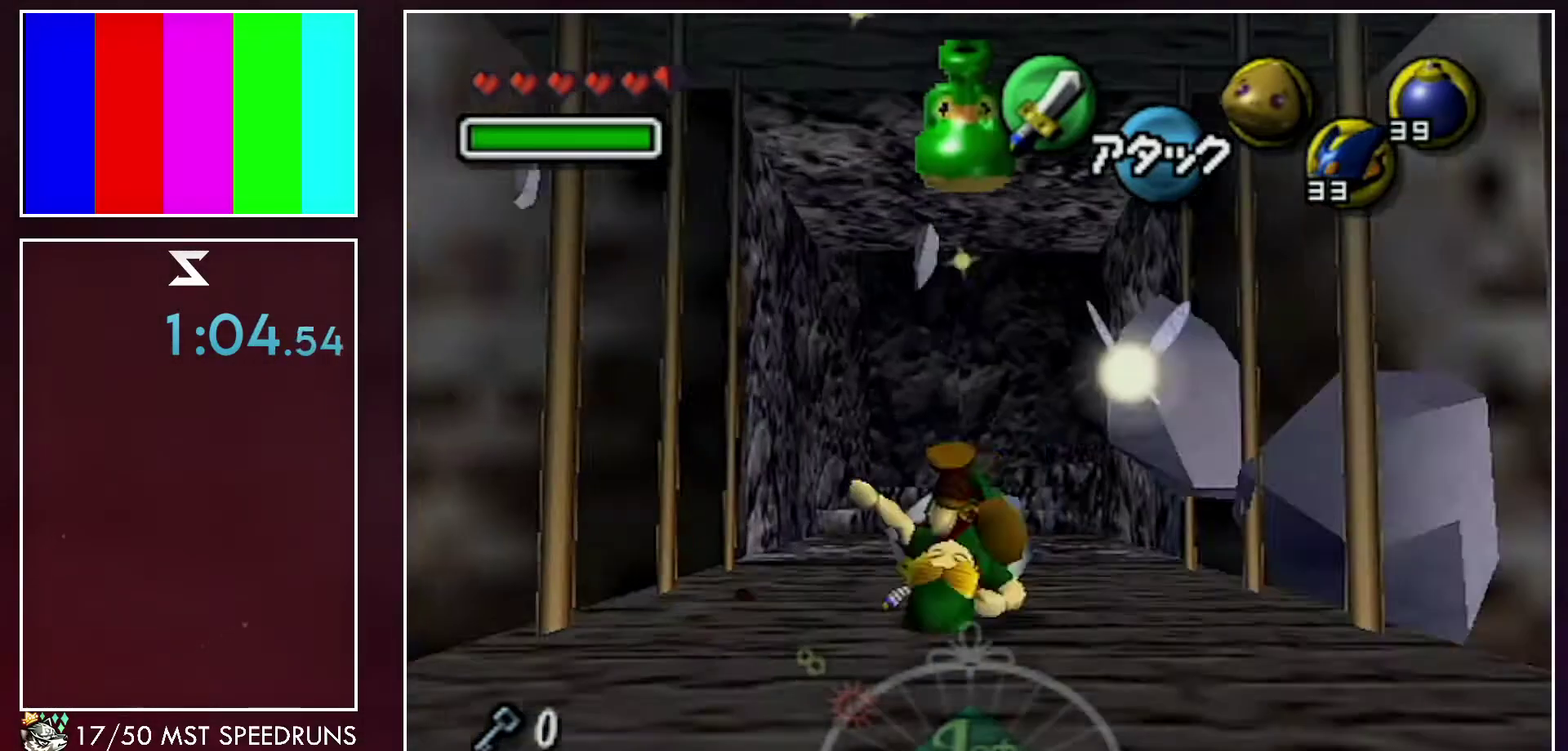
{"buttons": [], "left_stick": "up", "right_stick": "center", "events": []}
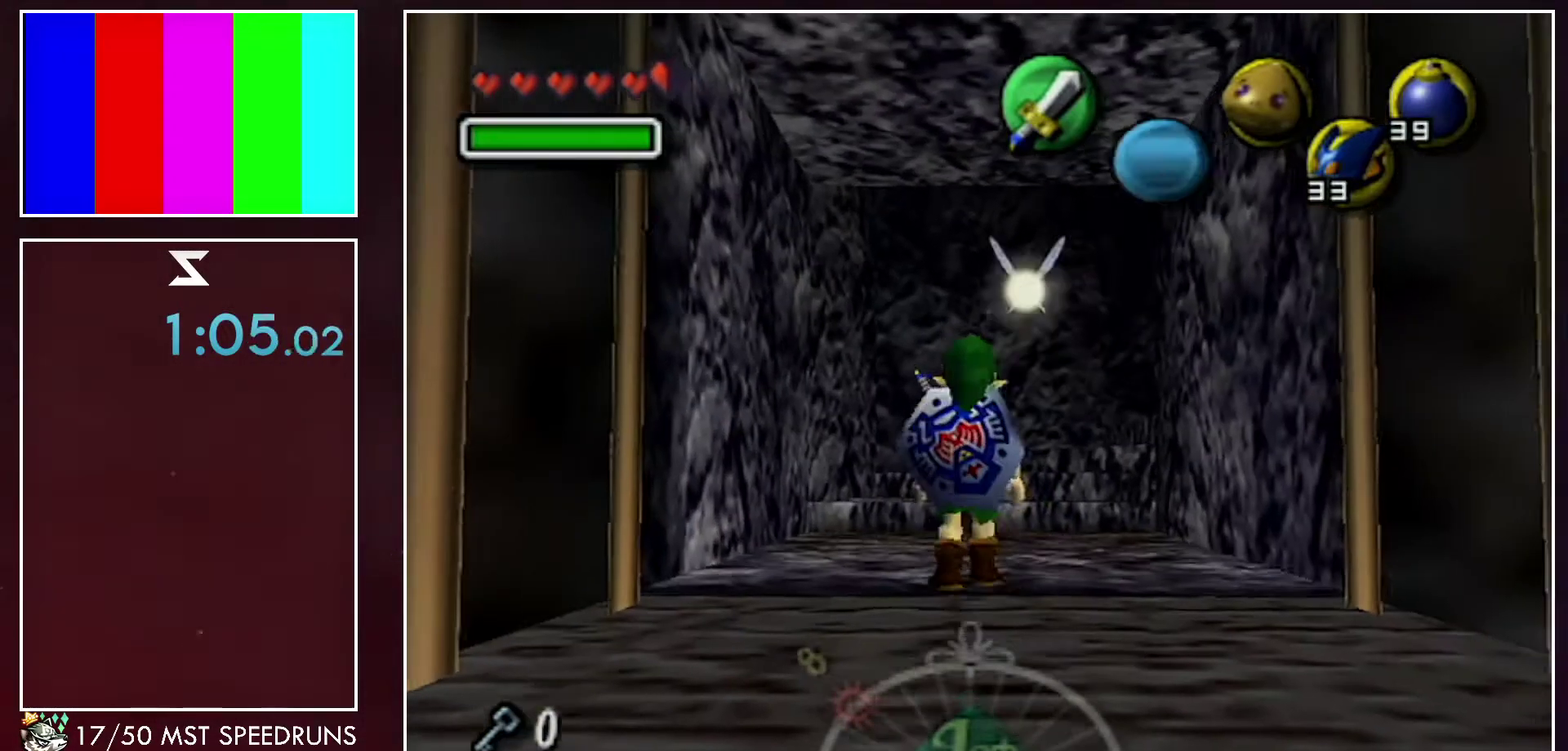
{"buttons": [], "left_stick": "center", "right_stick": "center", "events": [[383, "left_stick", "center"]]}
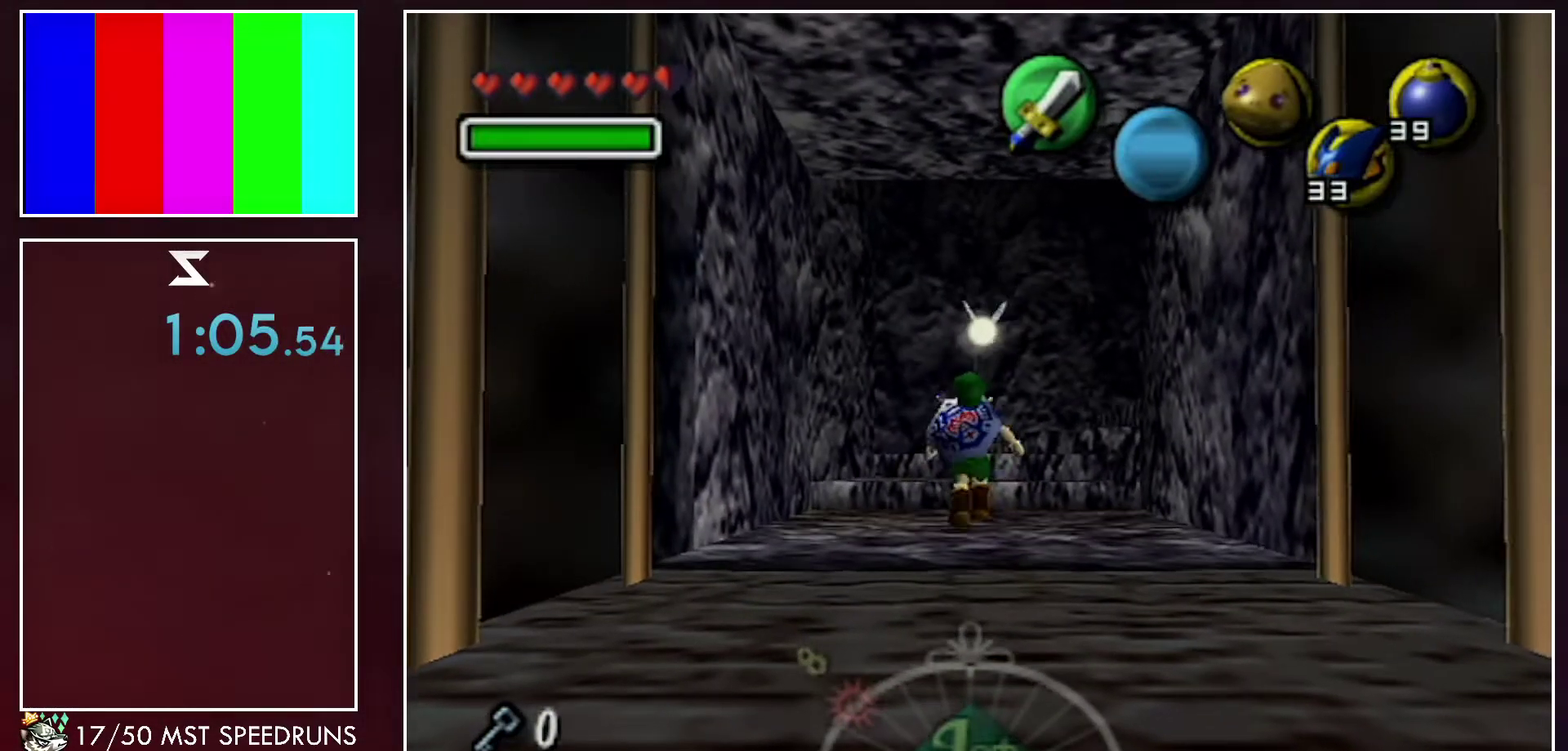
{"buttons": [], "left_stick": "center", "right_stick": "center", "events": []}
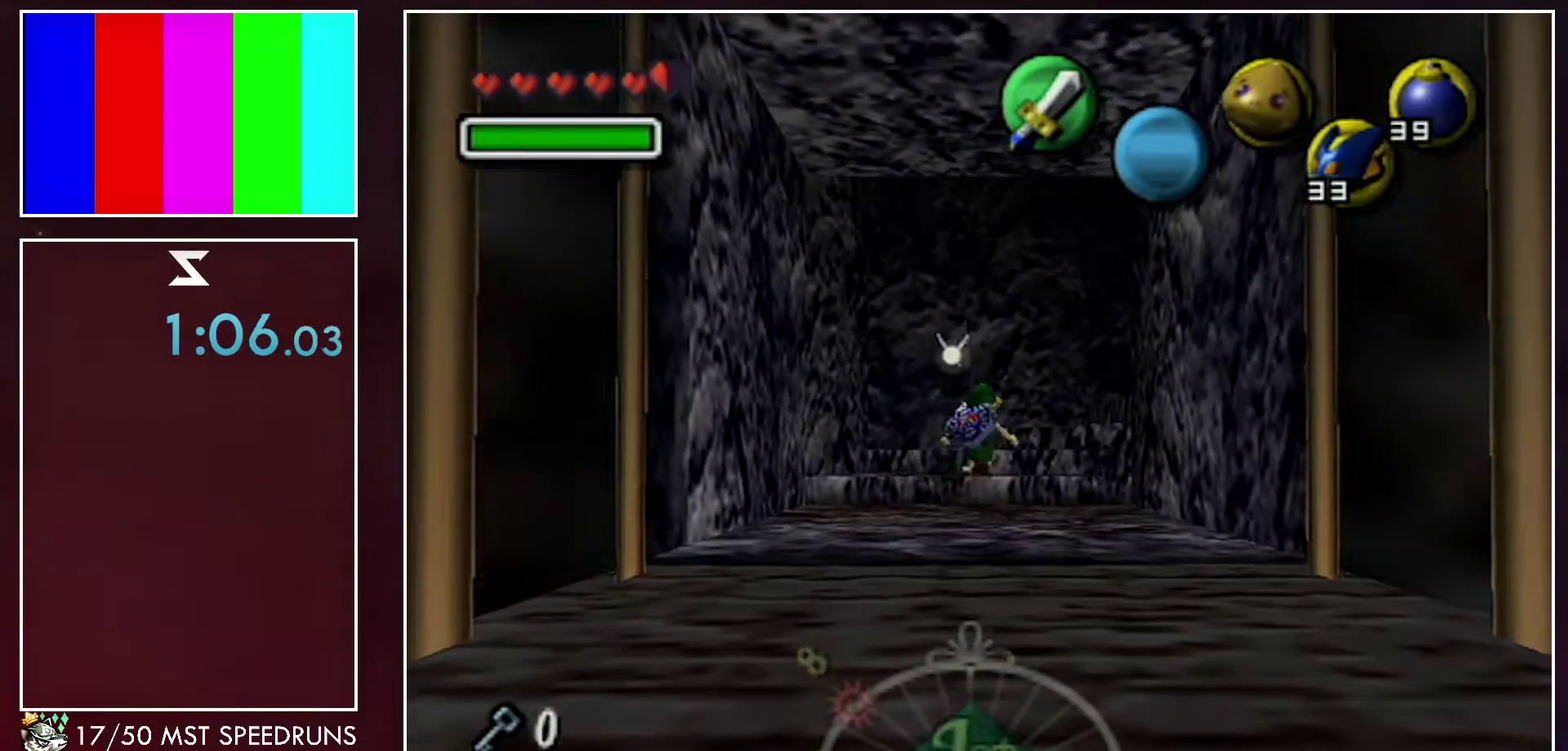
{"buttons": [], "left_stick": "center", "right_stick": "center", "events": []}
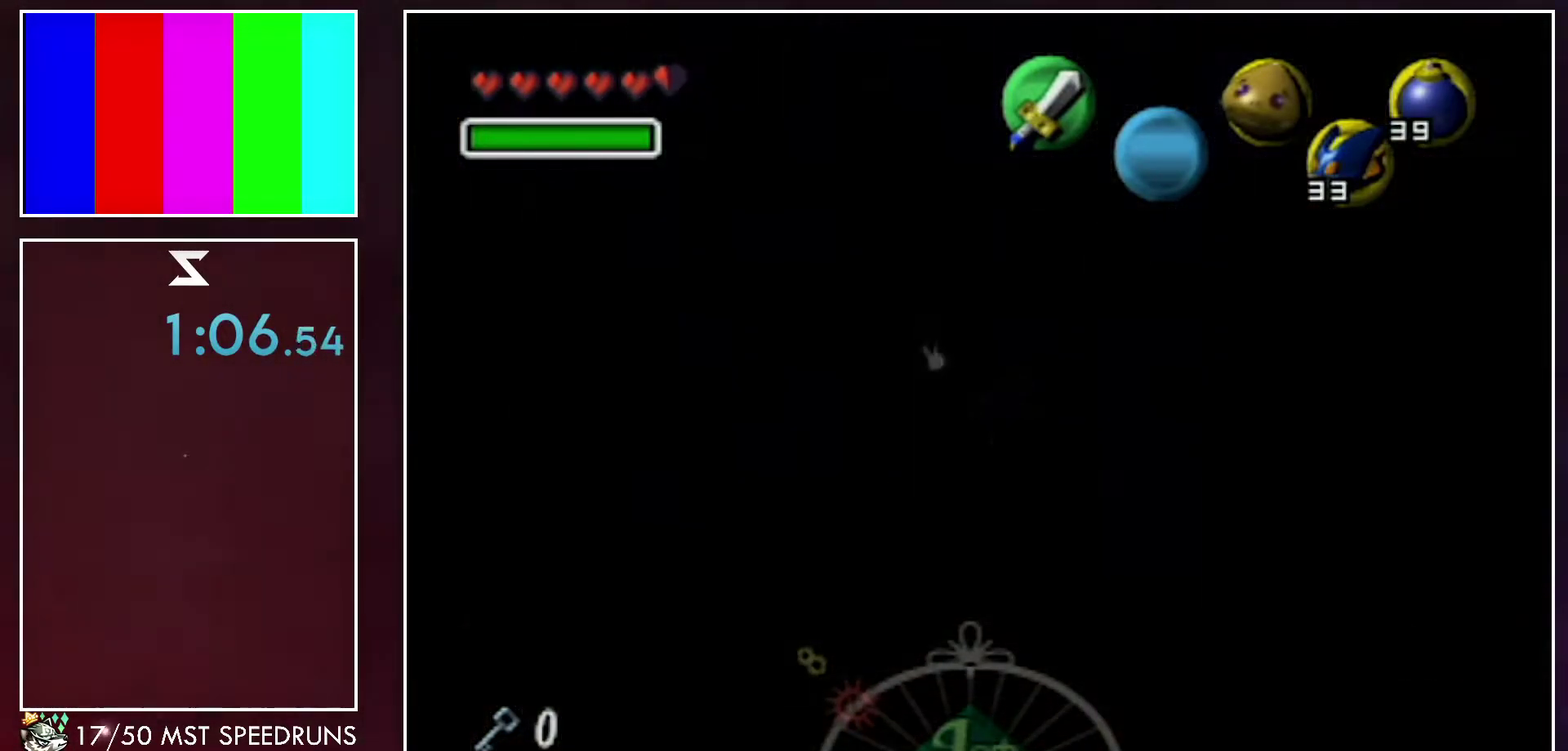
{"buttons": [], "left_stick": "center", "right_stick": "center", "events": []}
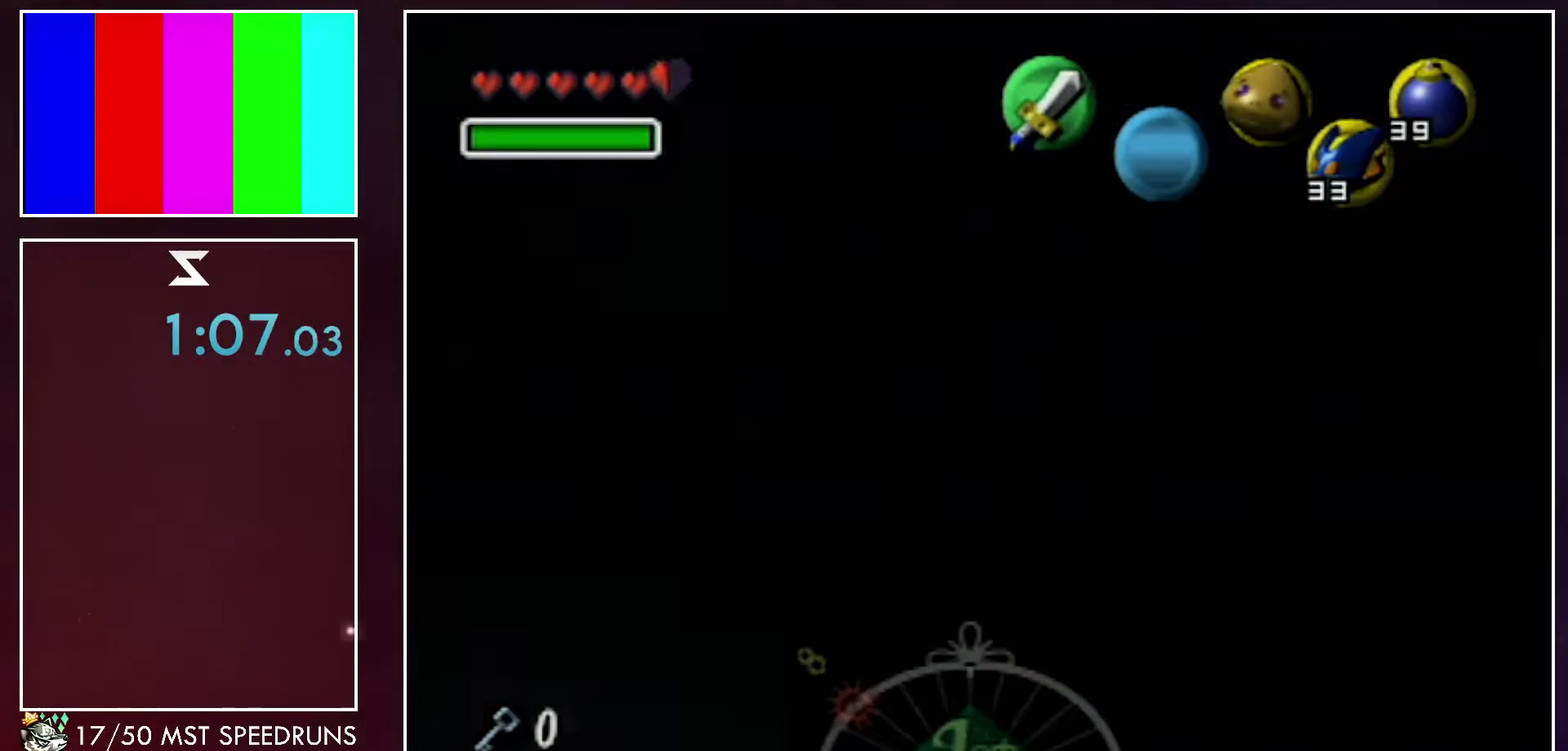
{"buttons": [], "left_stick": "center", "right_stick": "center"}
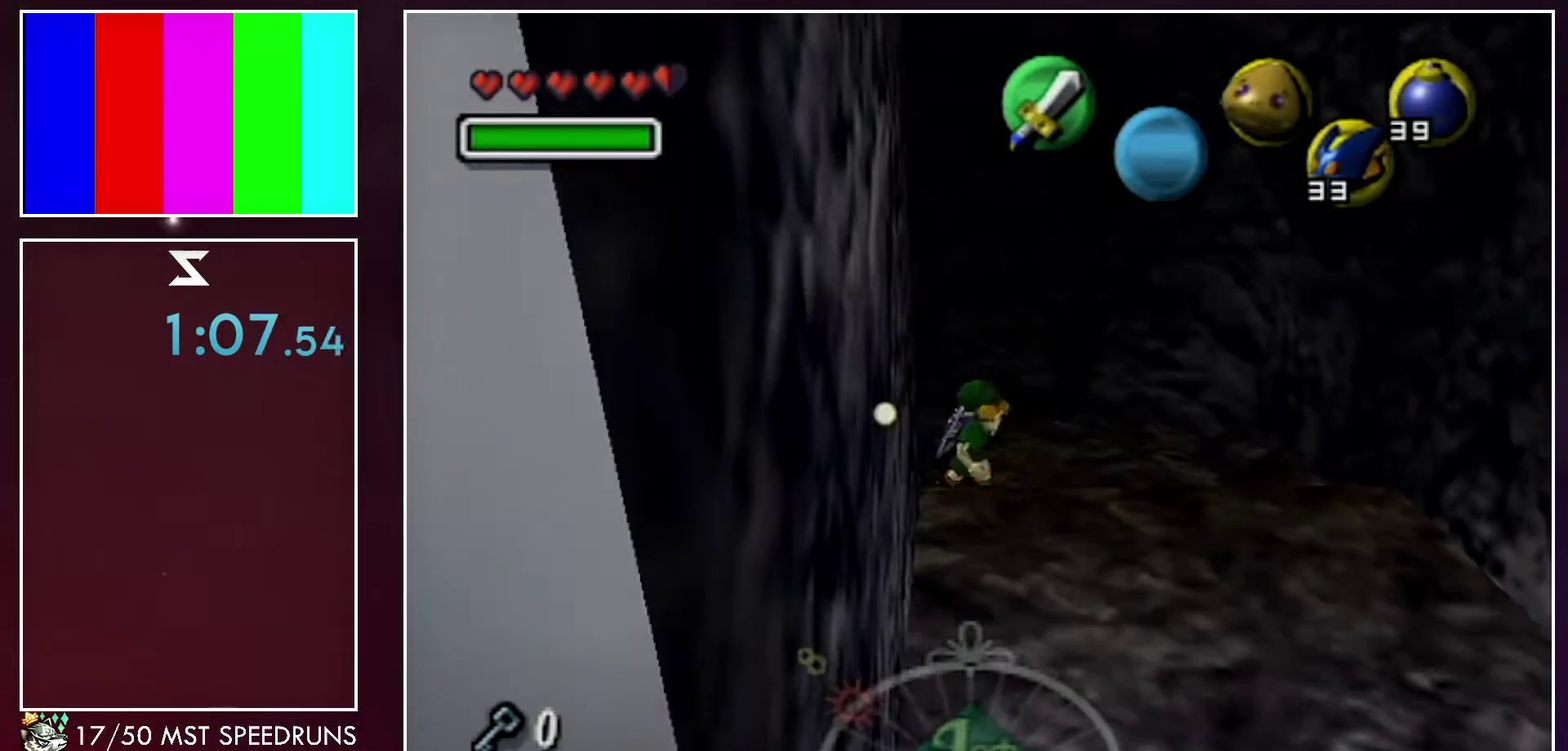
{"buttons": [], "left_stick": "center", "right_stick": "center", "events": []}
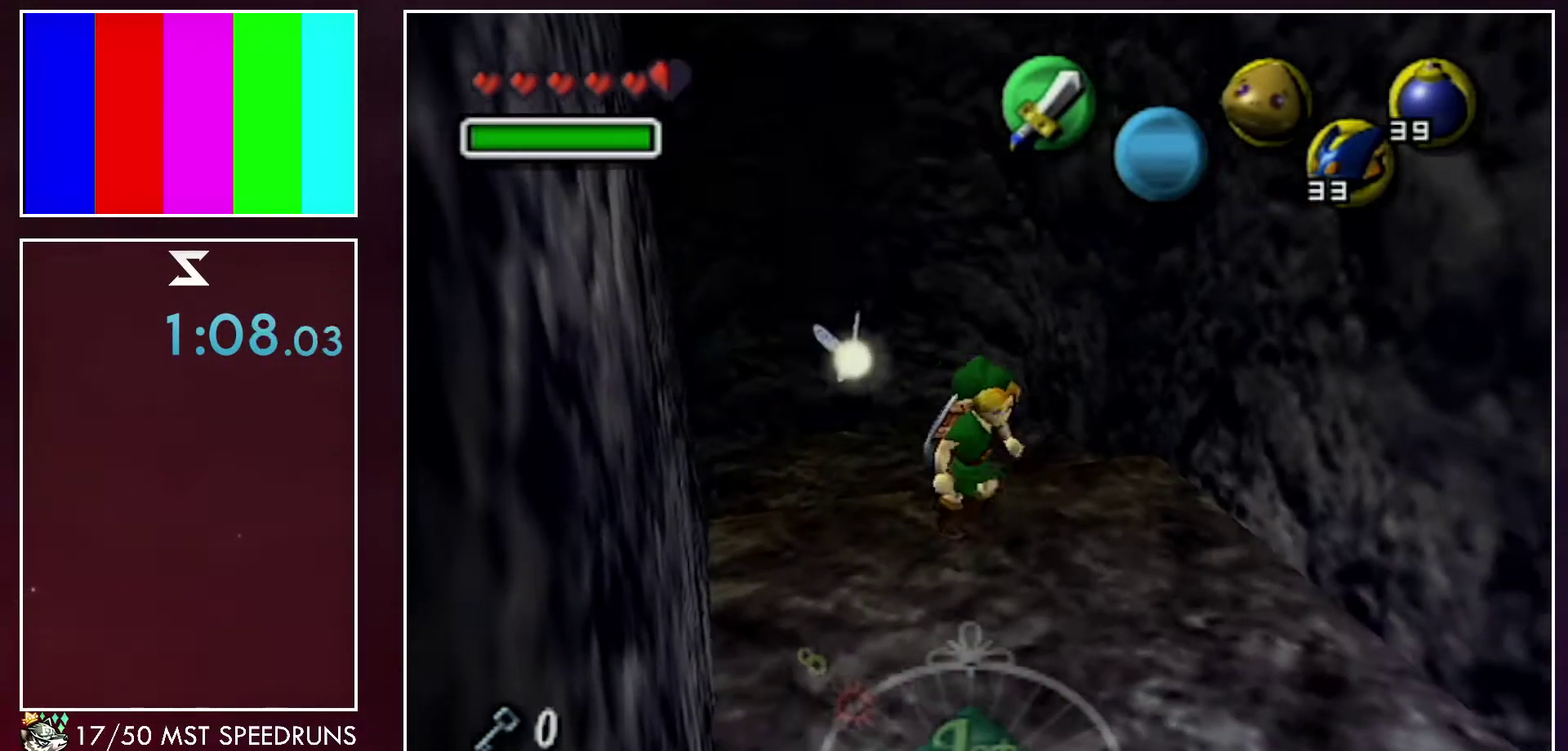
{"buttons": [], "left_stick": "center", "right_stick": "center", "events": []}
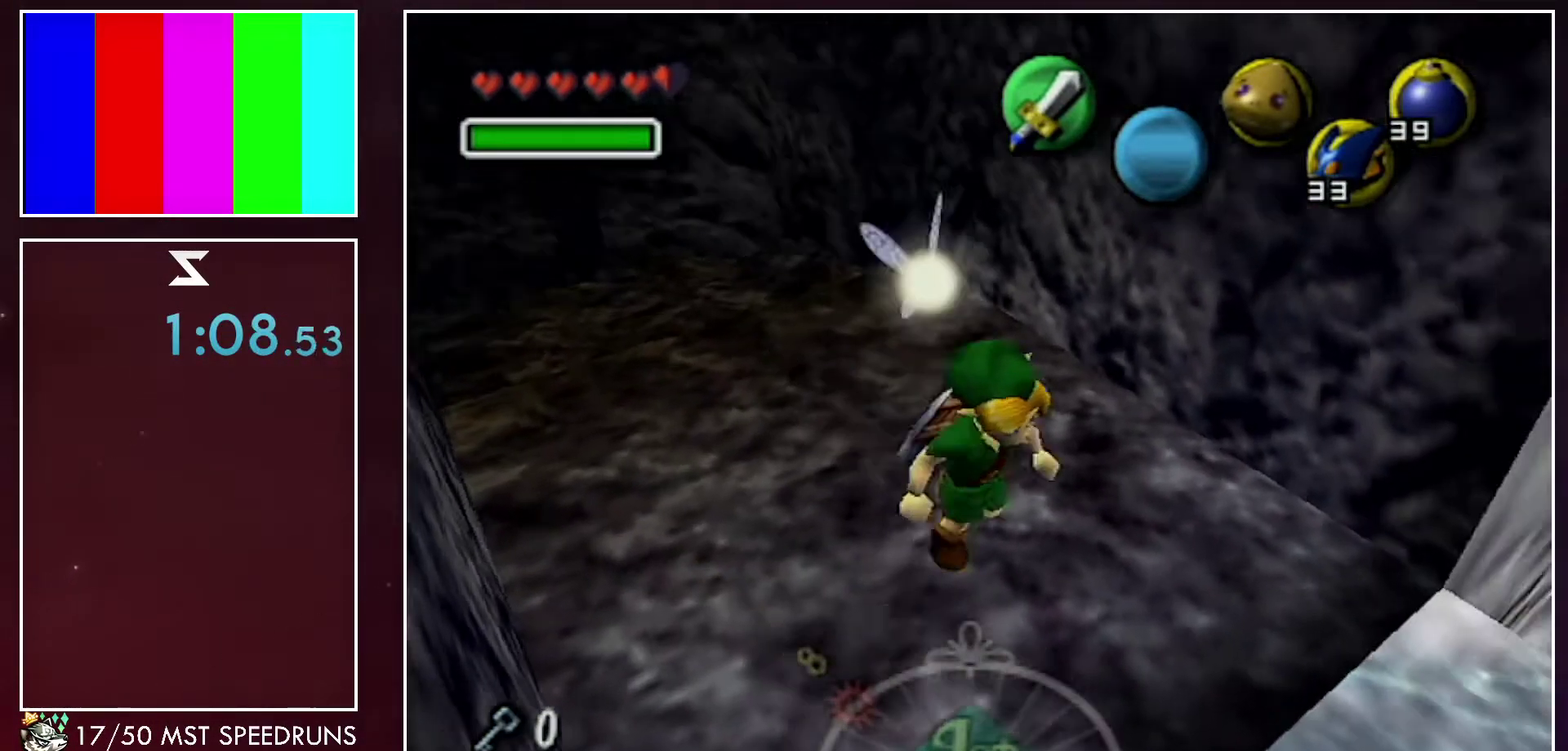
{"buttons": [], "left_stick": "center", "right_stick": "center", "events": []}
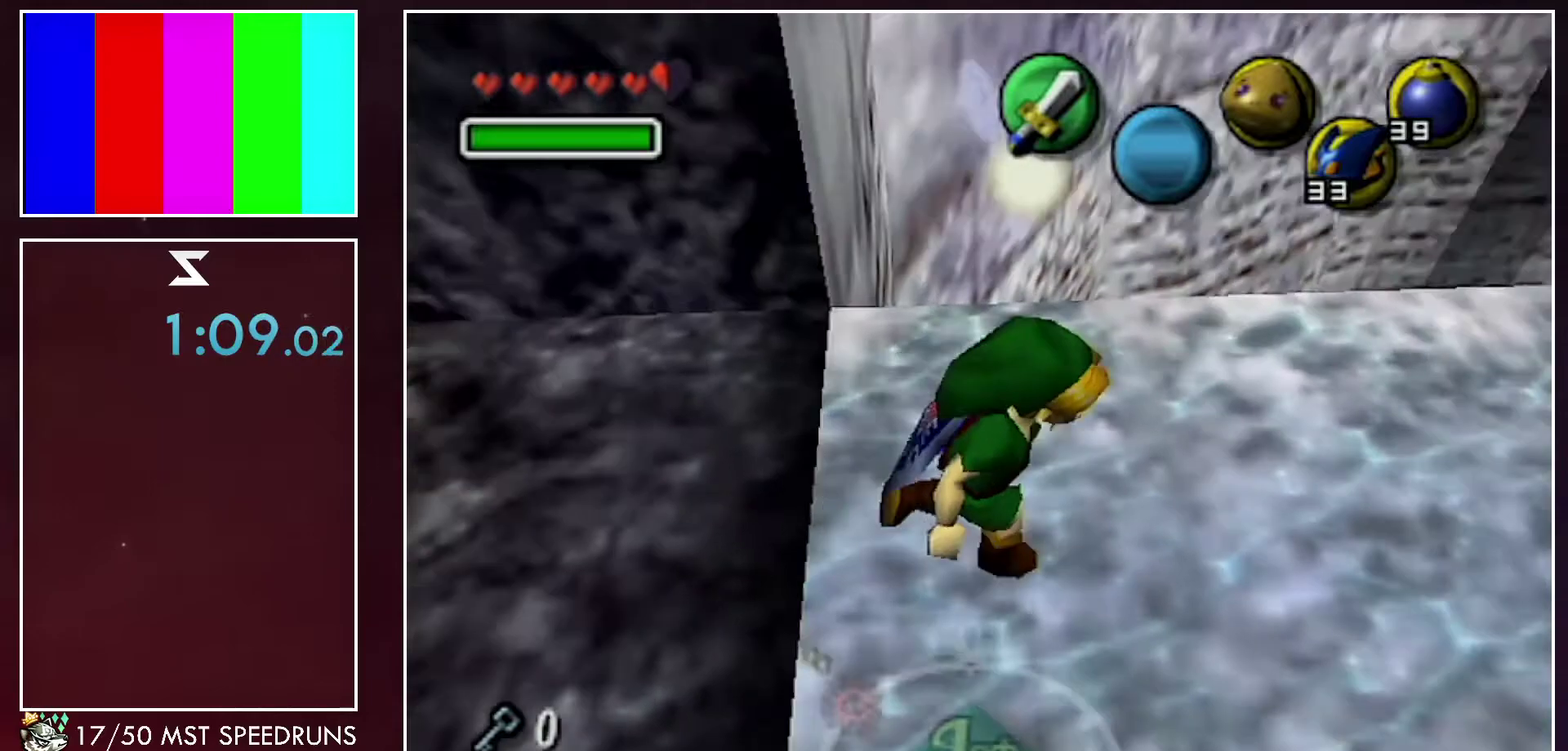
{"buttons": [], "left_stick": "center", "right_stick": "center", "events": []}
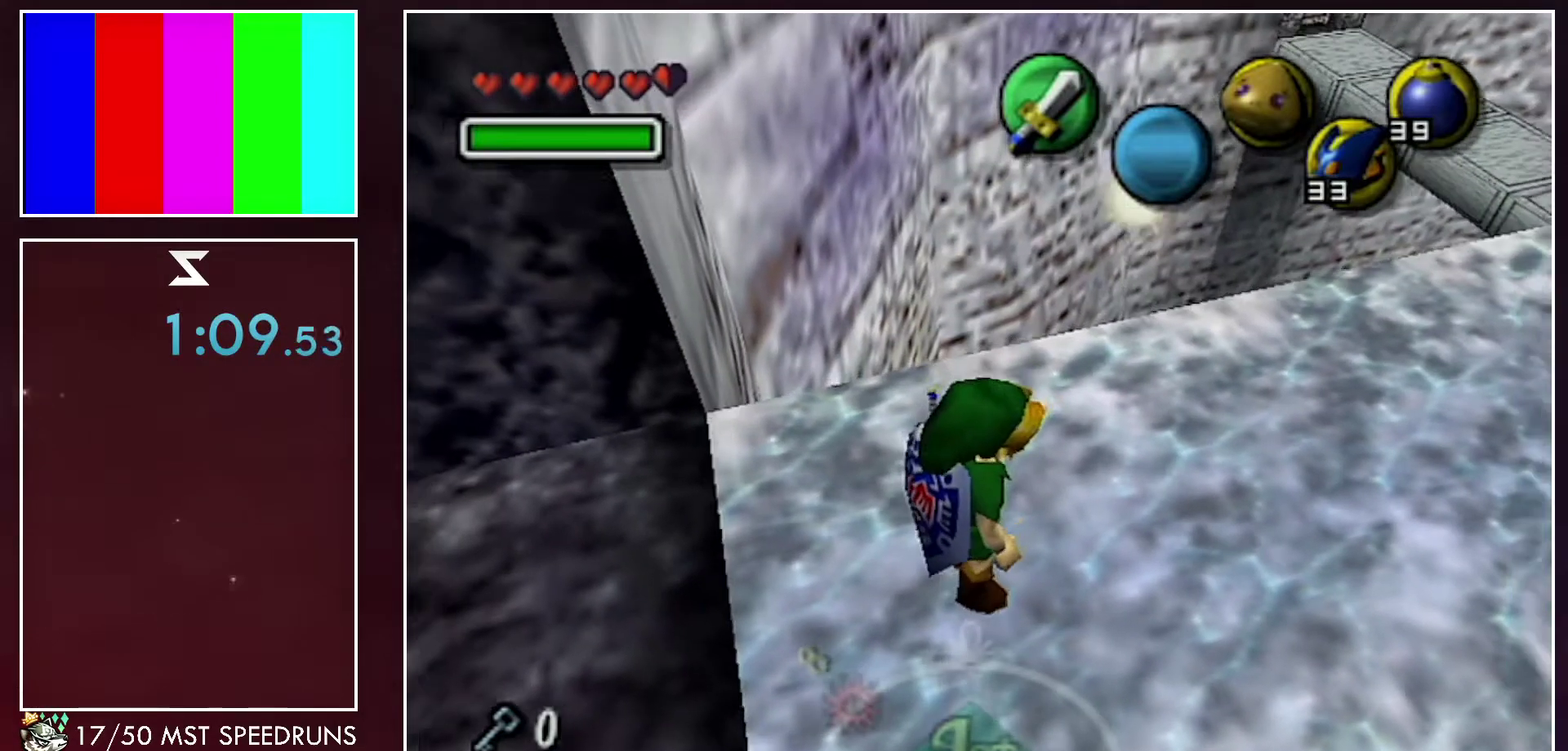
{"buttons": [], "left_stick": "center", "right_stick": "center", "events": []}
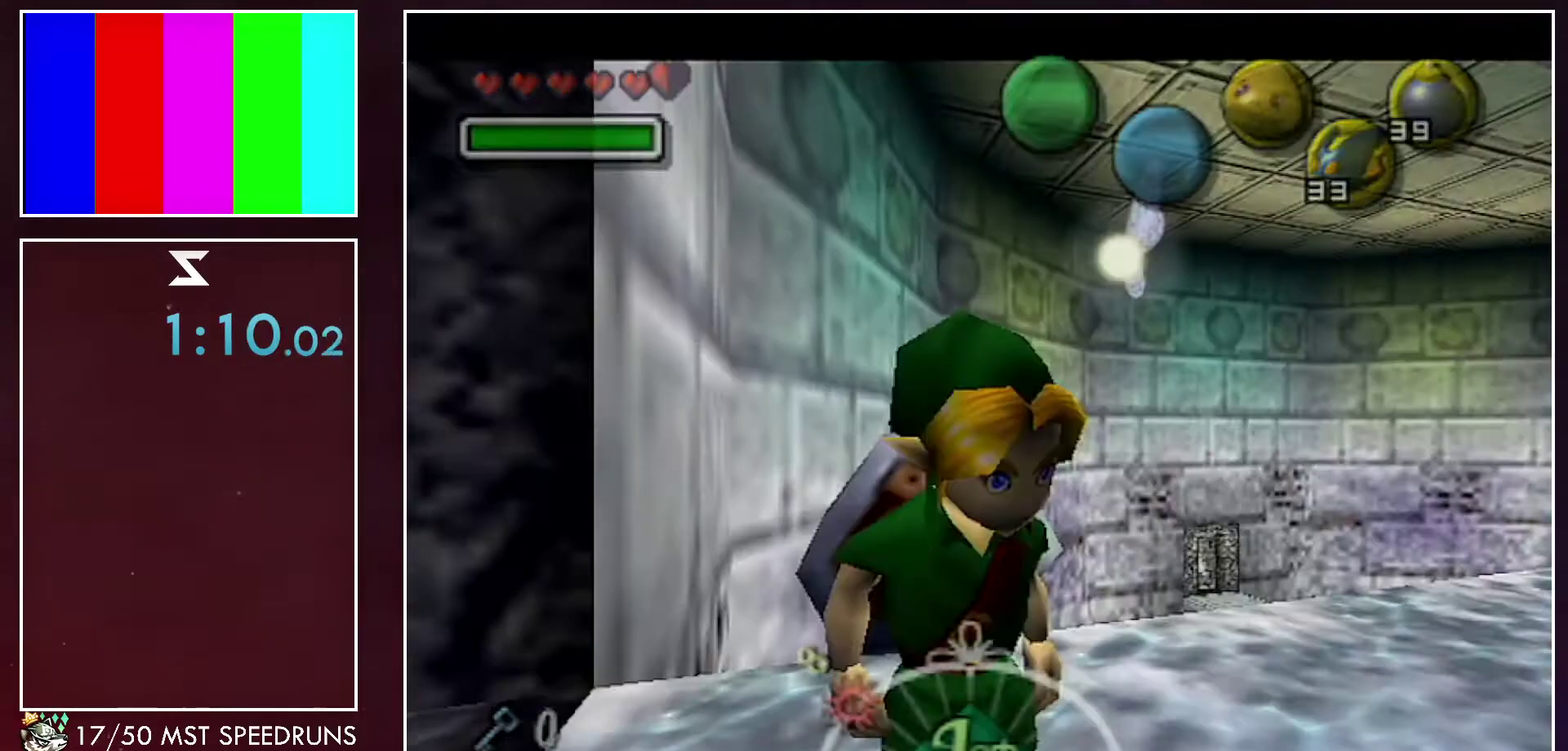
{"buttons": [], "left_stick": "center", "right_stick": "center", "events": []}
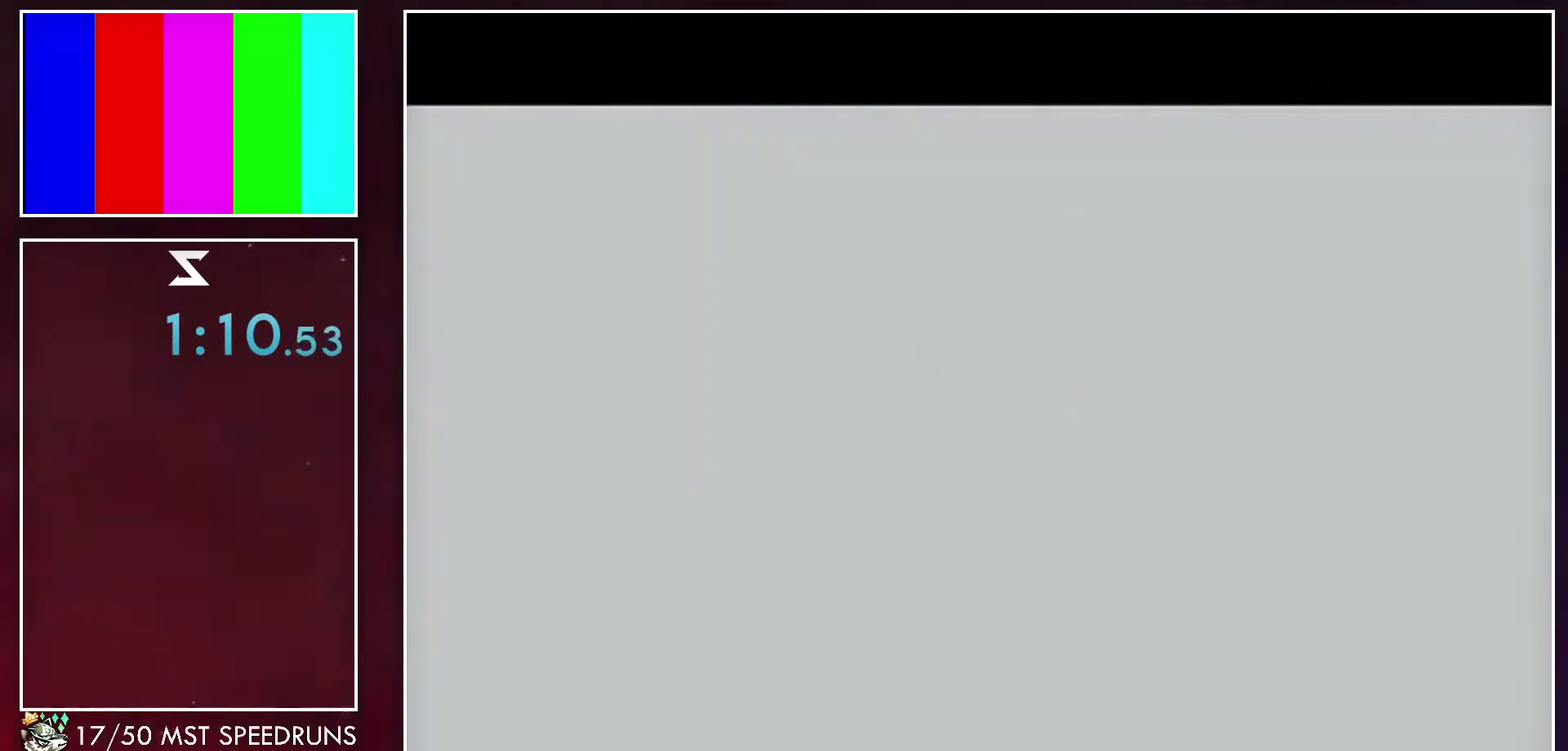
{"buttons": [], "left_stick": "right", "right_stick": "center", "events": [[33, "left_stick", "right"]]}
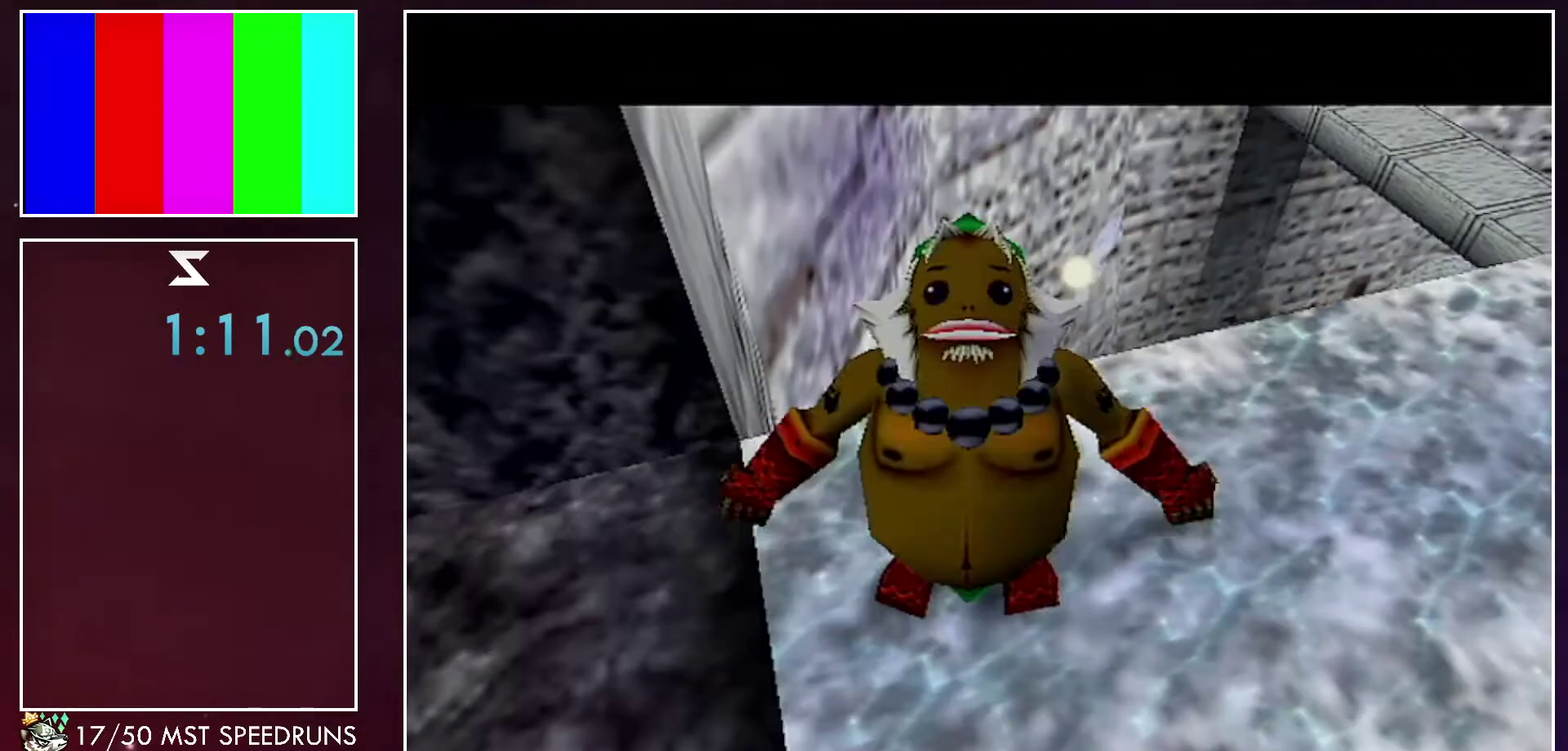
{"buttons": ["A", "L1"], "left_stick": "center", "right_stick": "center", "events": [[350, "A", "down"], [350, "left_stick", "center"], [417, "L1", "down"]]}
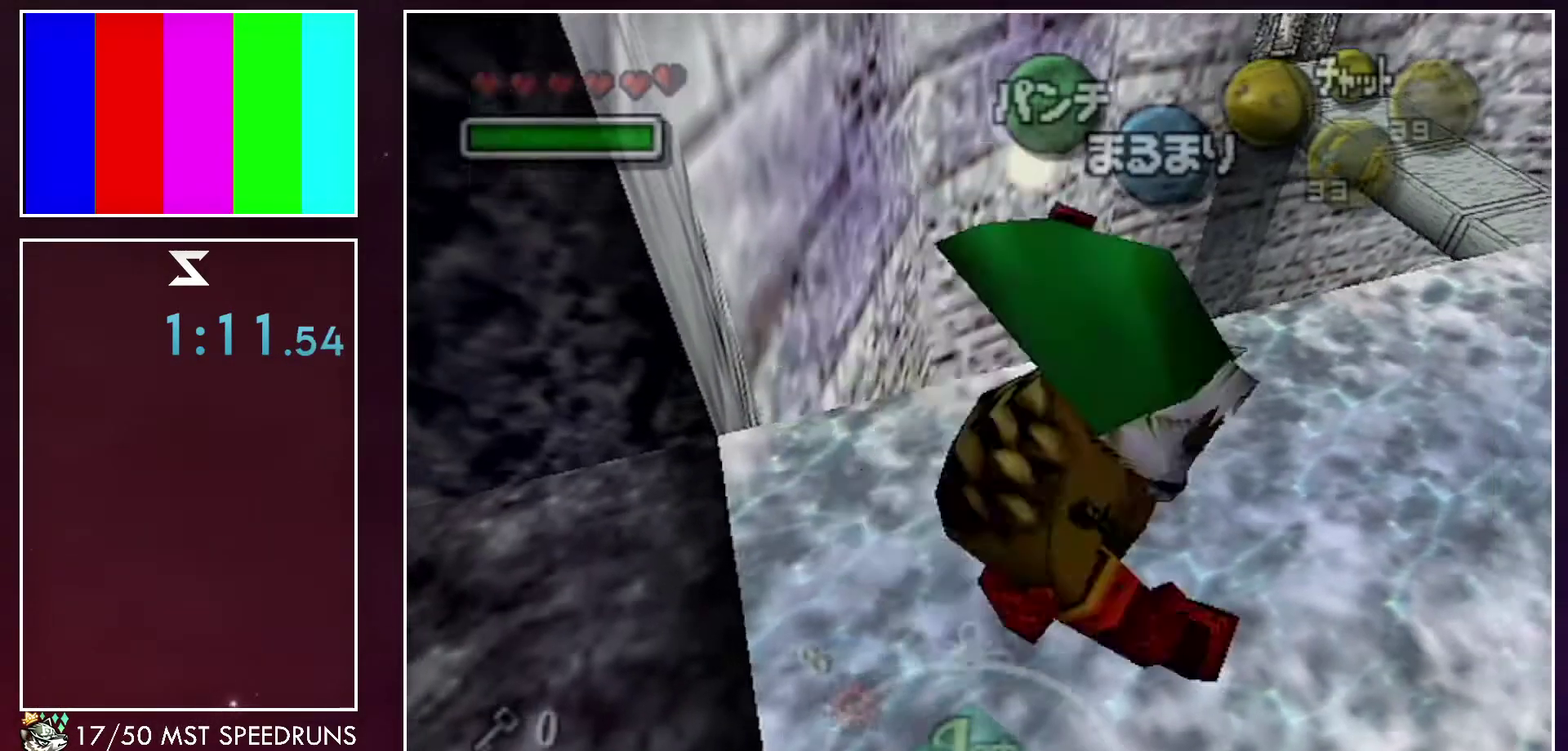
{"buttons": ["A"], "left_stick": "up-left", "right_stick": "center", "events": [[183, "L1", "up"], [217, "left_stick", "up"], [500, "left_stick", "up-left"]]}
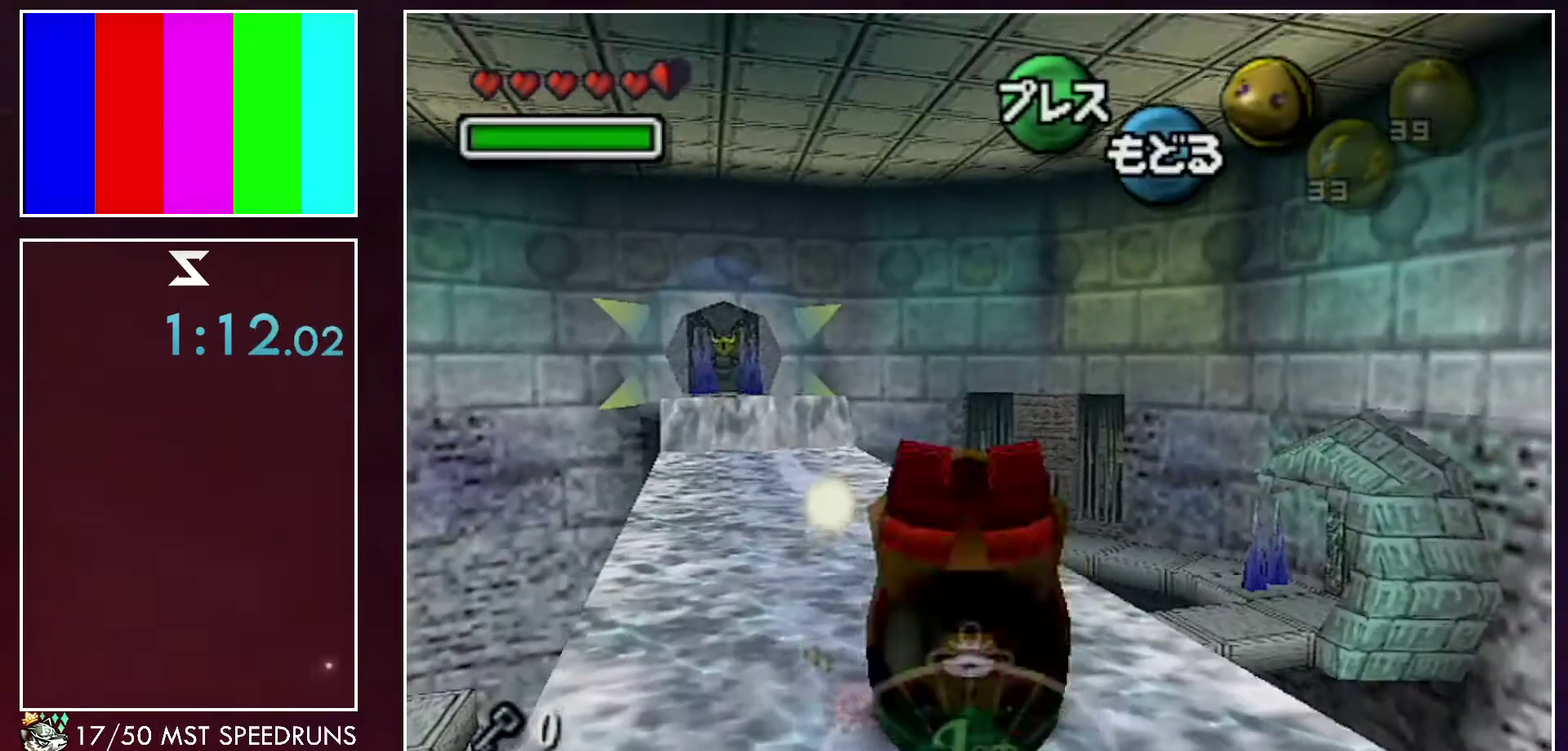
{"buttons": ["A"], "left_stick": "up-left", "right_stick": "center", "events": []}
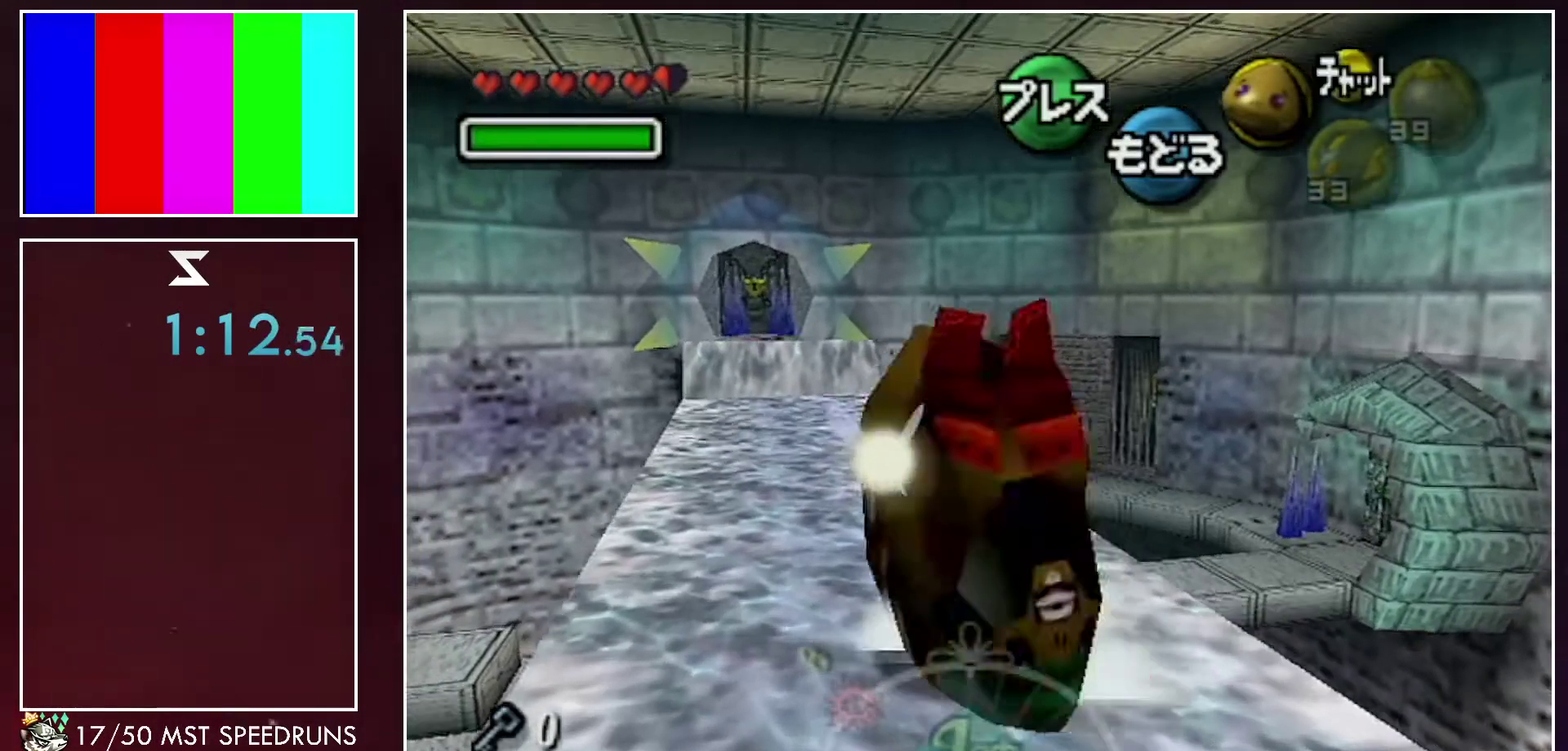
{"buttons": ["A"], "left_stick": "up", "right_stick": "center", "events": [[500, "left_stick", "up"]]}
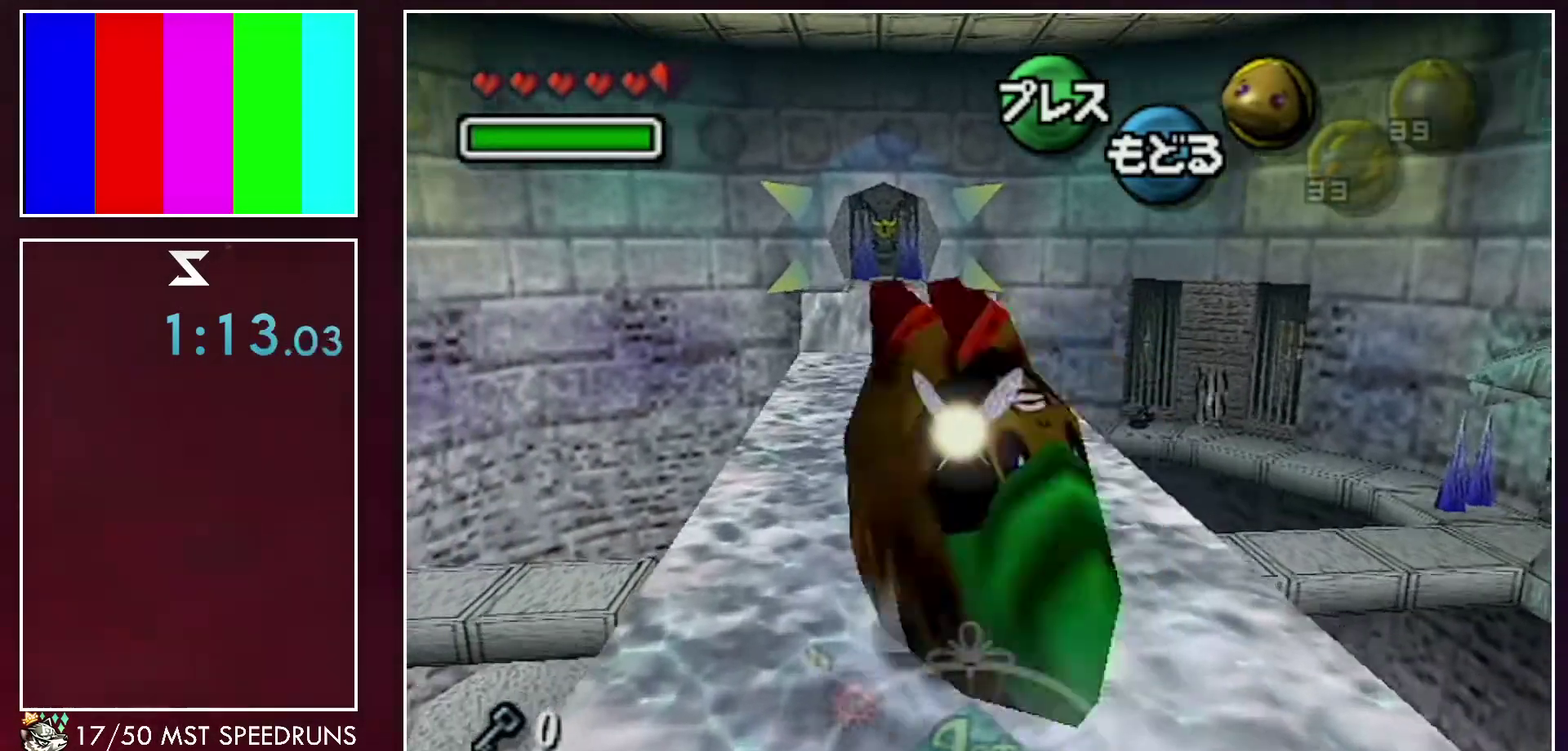
{"buttons": ["A"], "left_stick": "up", "right_stick": "center", "events": []}